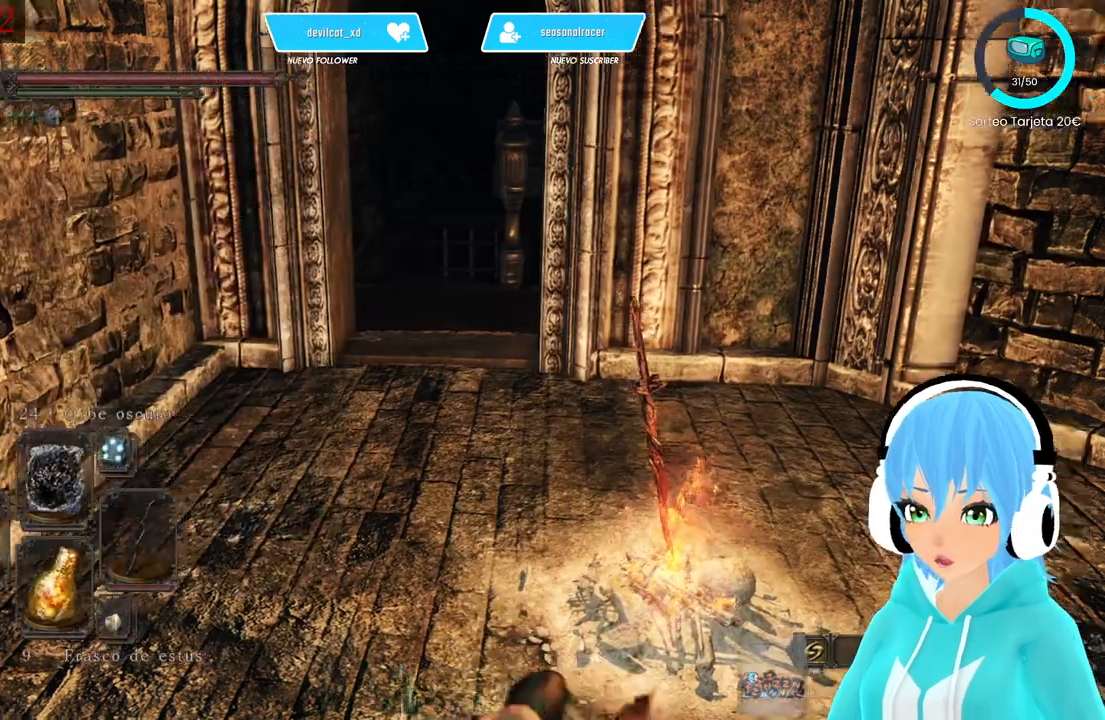
Gameplay with a controller (Xbox layout); each line is a JSON object with the inputs held at the frame after it. "events" lists button and stick changes between this image and that frame as [ms after this image, input, new state], when the widget could be followed in between.
{"buttons": [], "left_stick": "center", "right_stick": "left", "events": []}
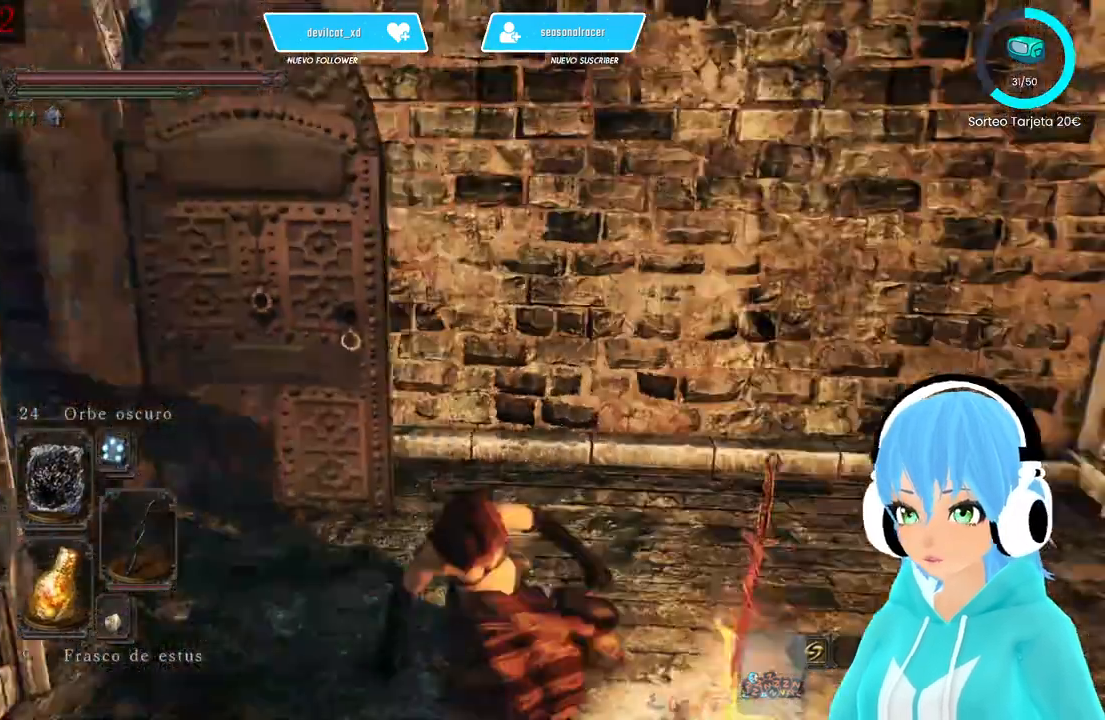
{"buttons": [], "left_stick": "up-left", "right_stick": "left", "events": [[250, "left_stick", "up-left"]]}
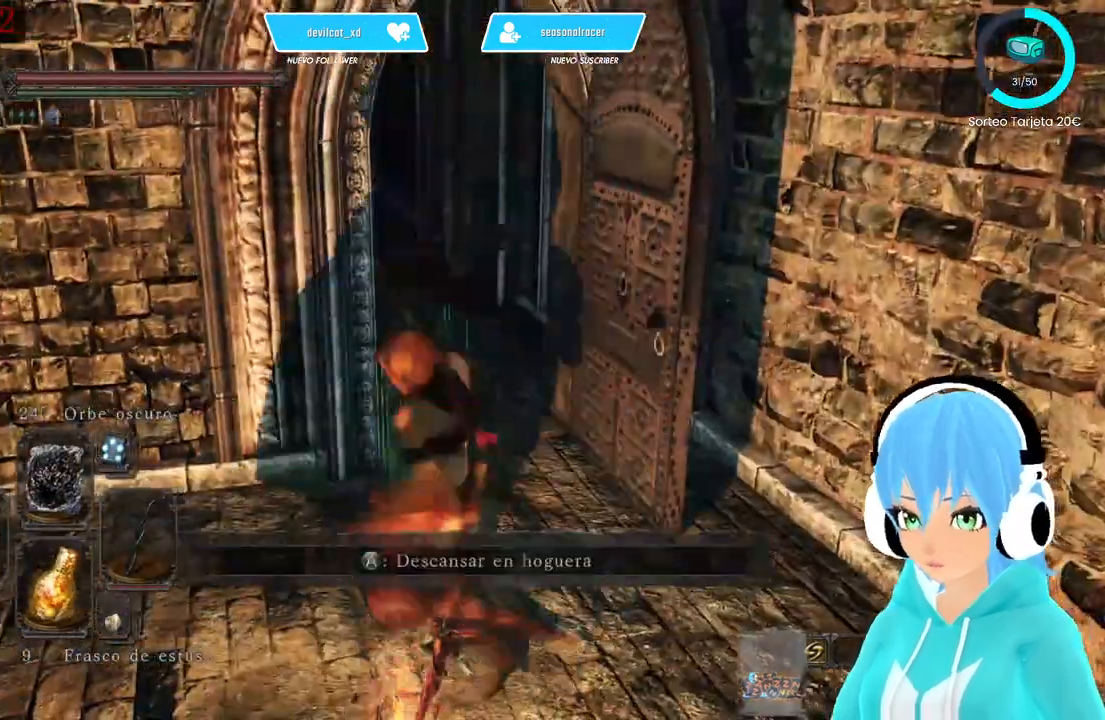
{"buttons": [], "left_stick": "up", "right_stick": "left", "events": [[167, "left_stick", "up"]]}
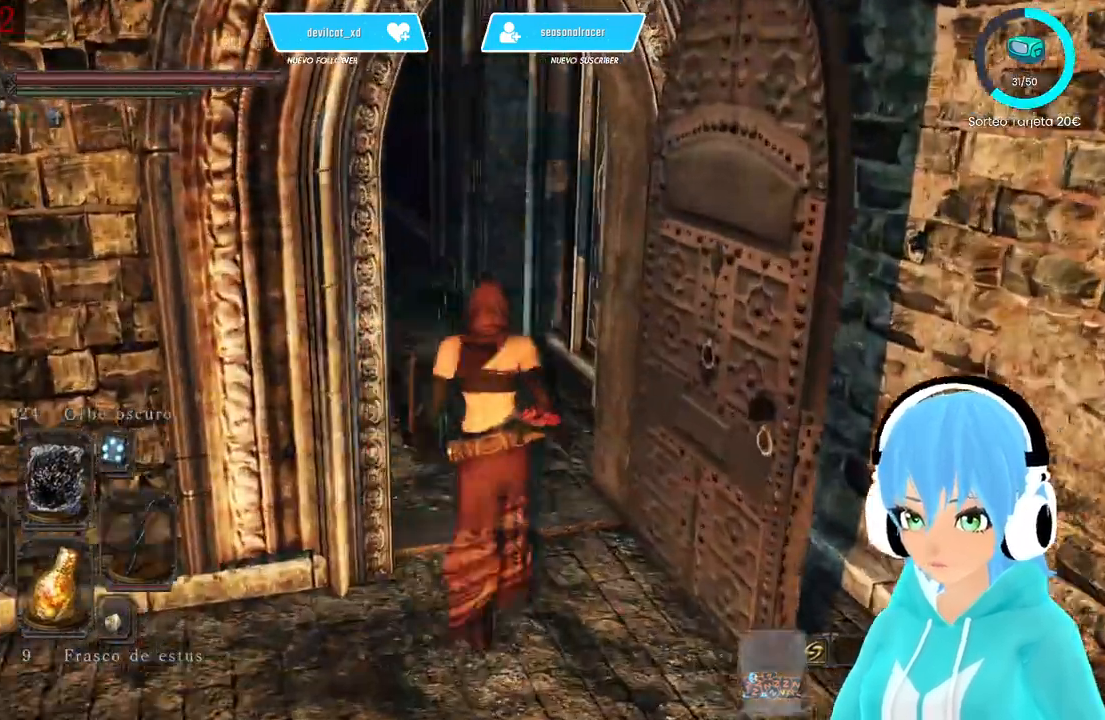
{"buttons": [], "left_stick": "up", "right_stick": "left", "events": []}
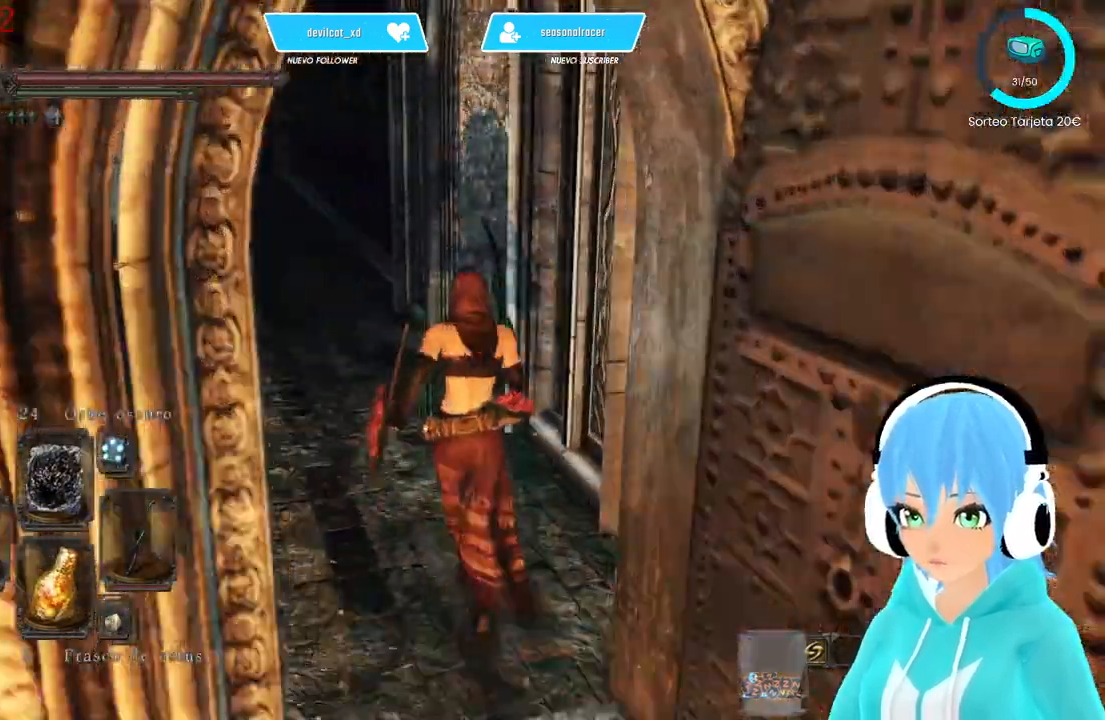
{"buttons": [], "left_stick": "up", "right_stick": "left", "events": []}
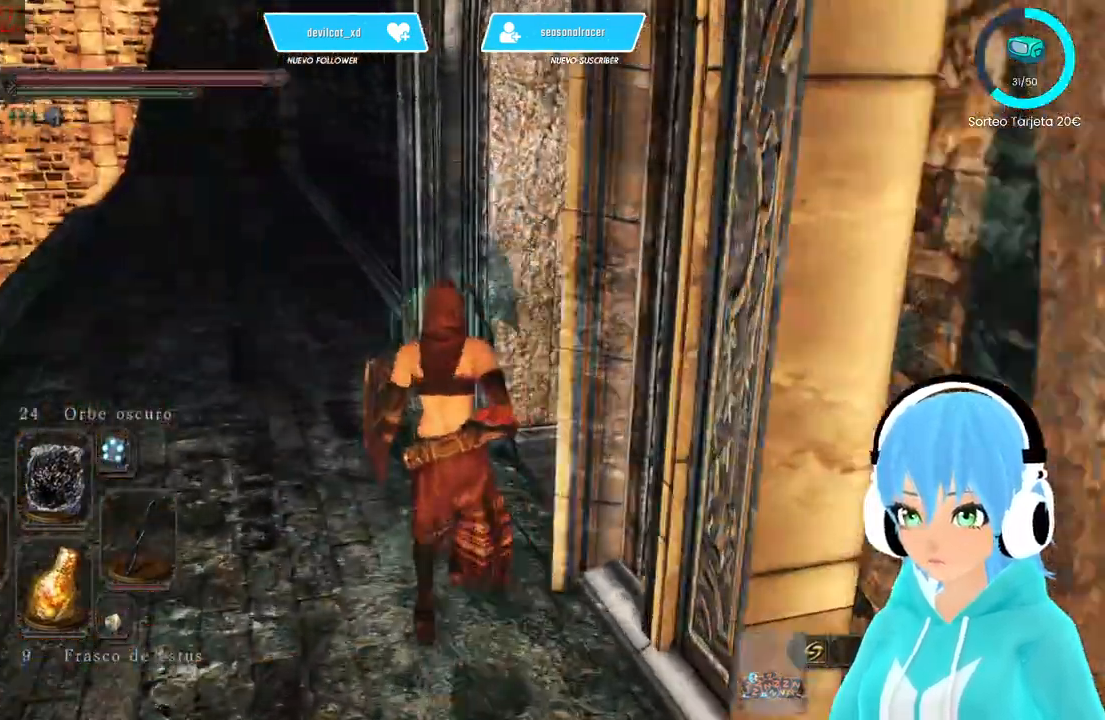
{"buttons": [], "left_stick": "up-right", "right_stick": "left", "events": [[167, "left_stick", "up-right"]]}
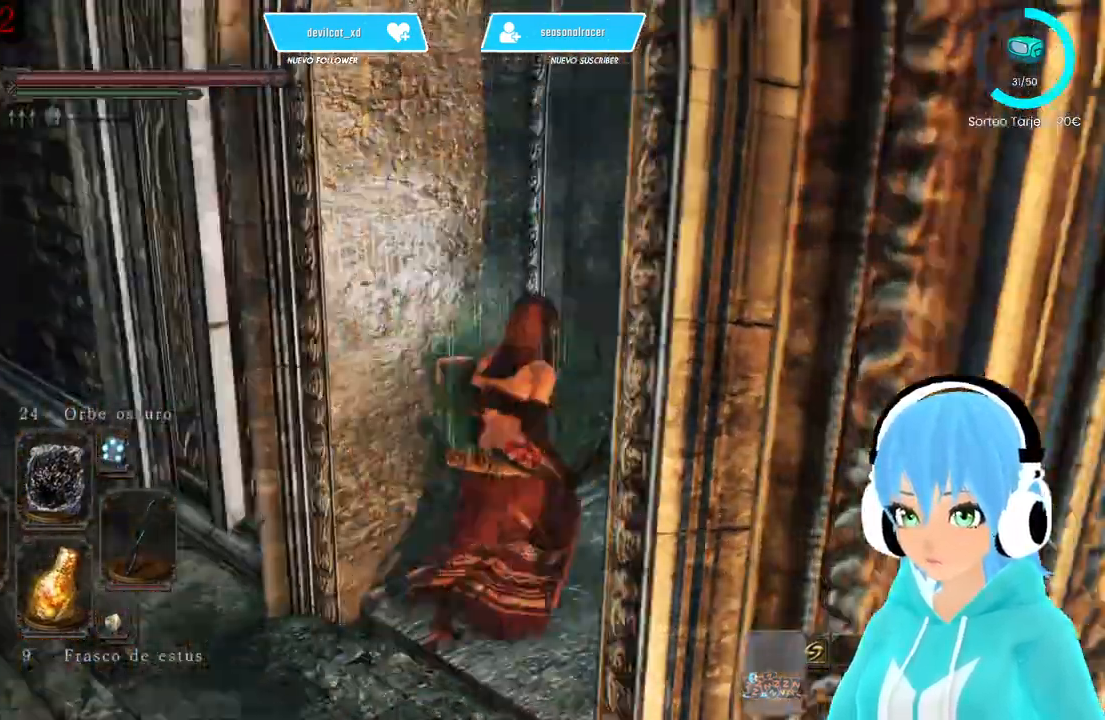
{"buttons": [], "left_stick": "up-right", "right_stick": "left", "events": [[417, "right_stick", "right"], [500, "right_stick", "left"]]}
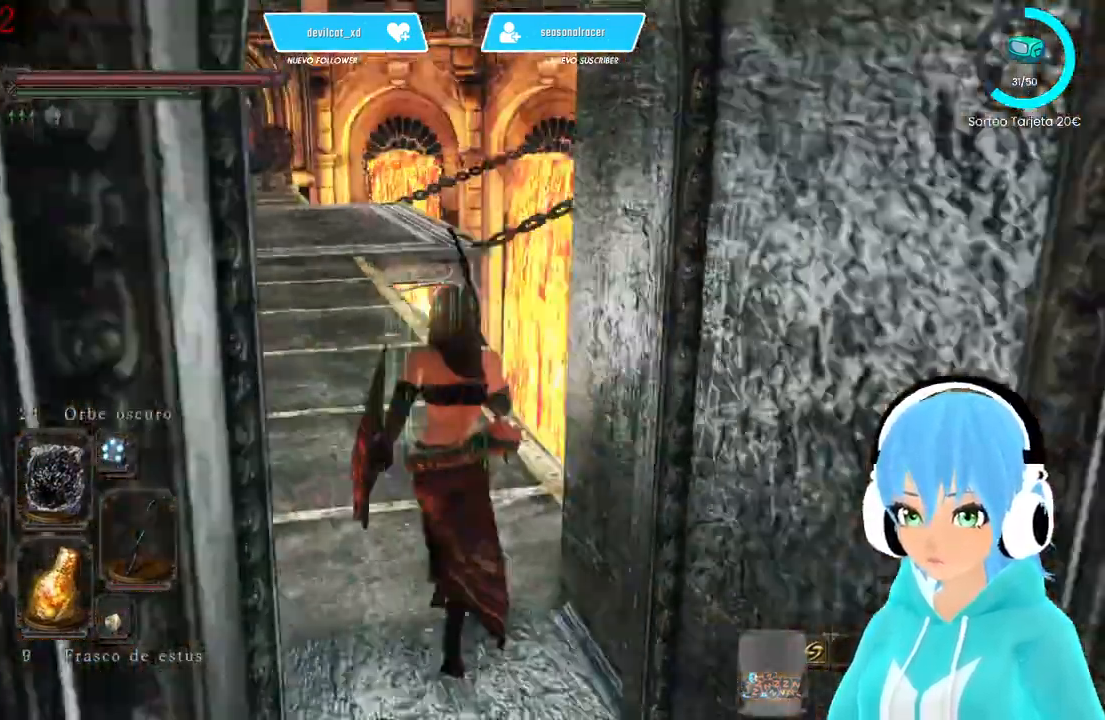
{"buttons": [], "left_stick": "up", "right_stick": "center", "events": [[83, "left_stick", "up"], [417, "right_stick", "center"]]}
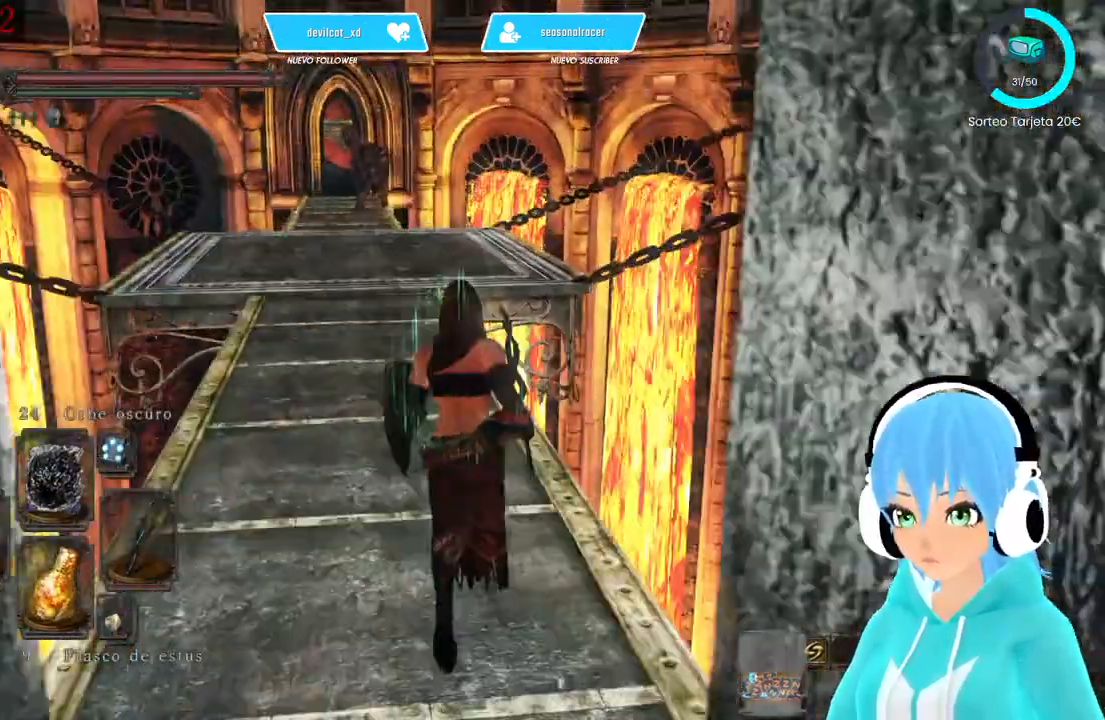
{"buttons": [], "left_stick": "up", "right_stick": "center", "events": []}
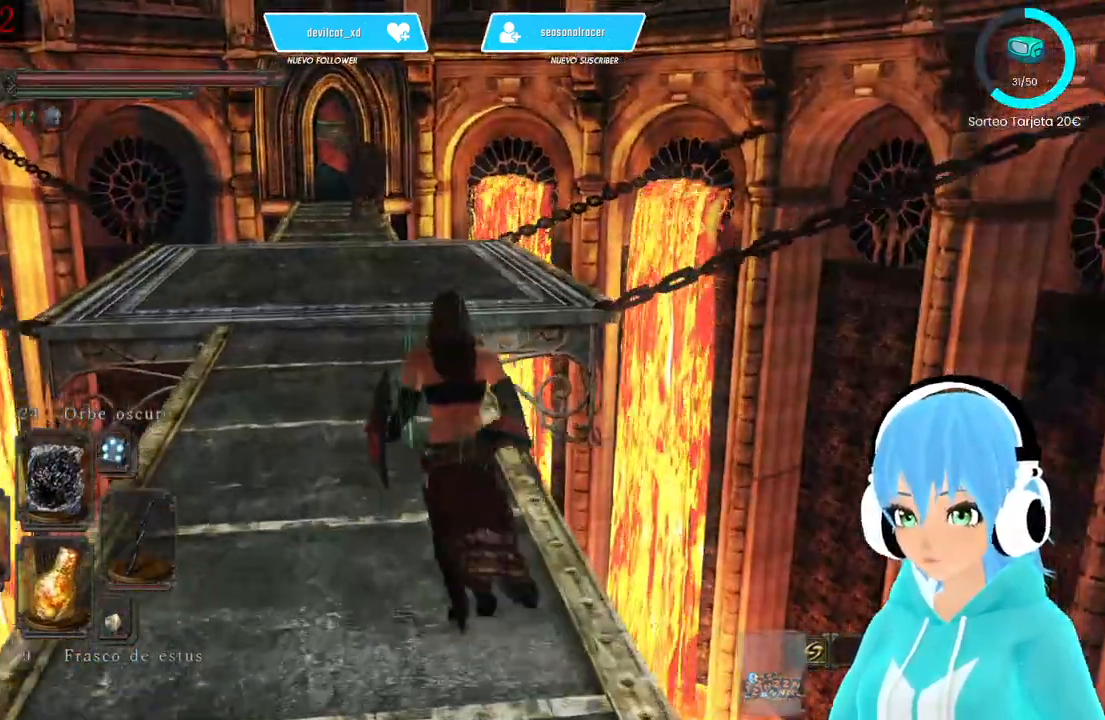
{"buttons": ["DPAD_UP"], "left_stick": "up-left", "right_stick": "center", "events": [[167, "left_stick", "up-left"], [500, "DPAD_UP", "down"]]}
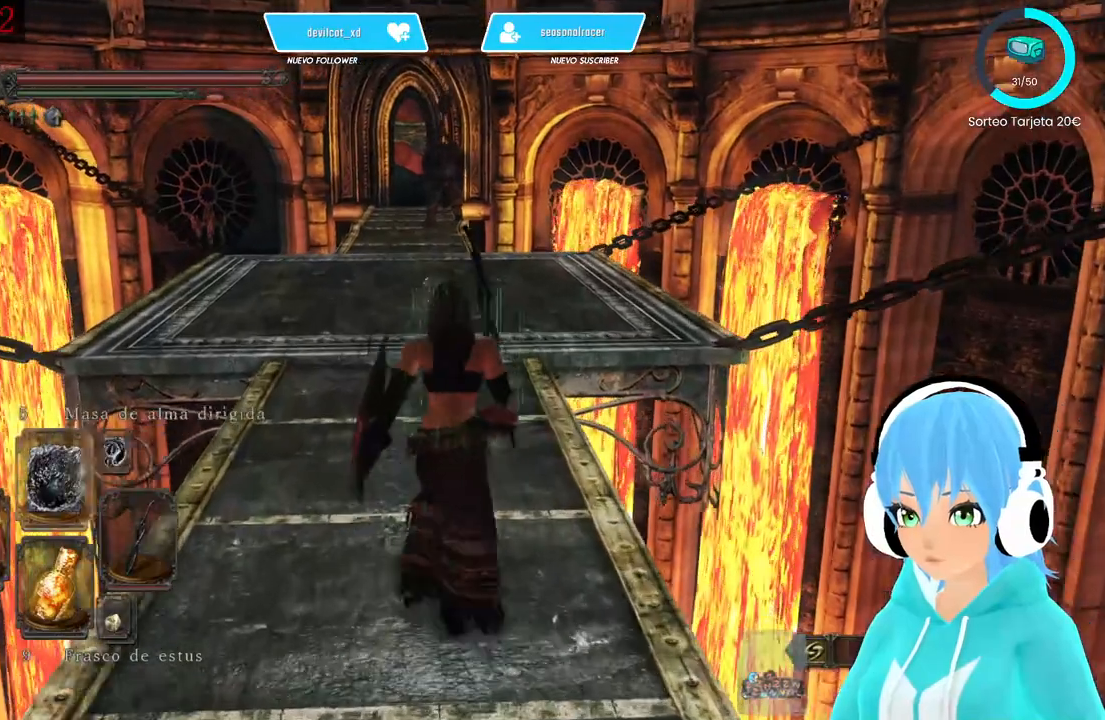
{"buttons": [], "left_stick": "up-left", "right_stick": "center", "events": [[83, "DPAD_UP", "up"]]}
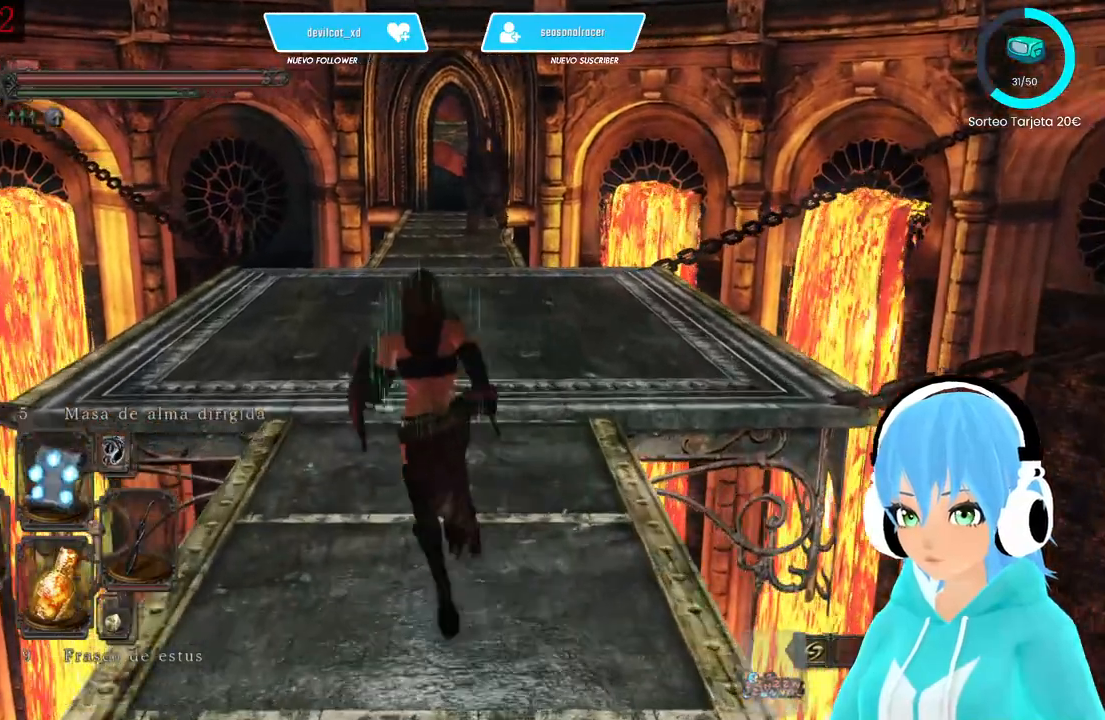
{"buttons": [], "left_stick": "up", "right_stick": "center", "events": [[333, "left_stick", "up"]]}
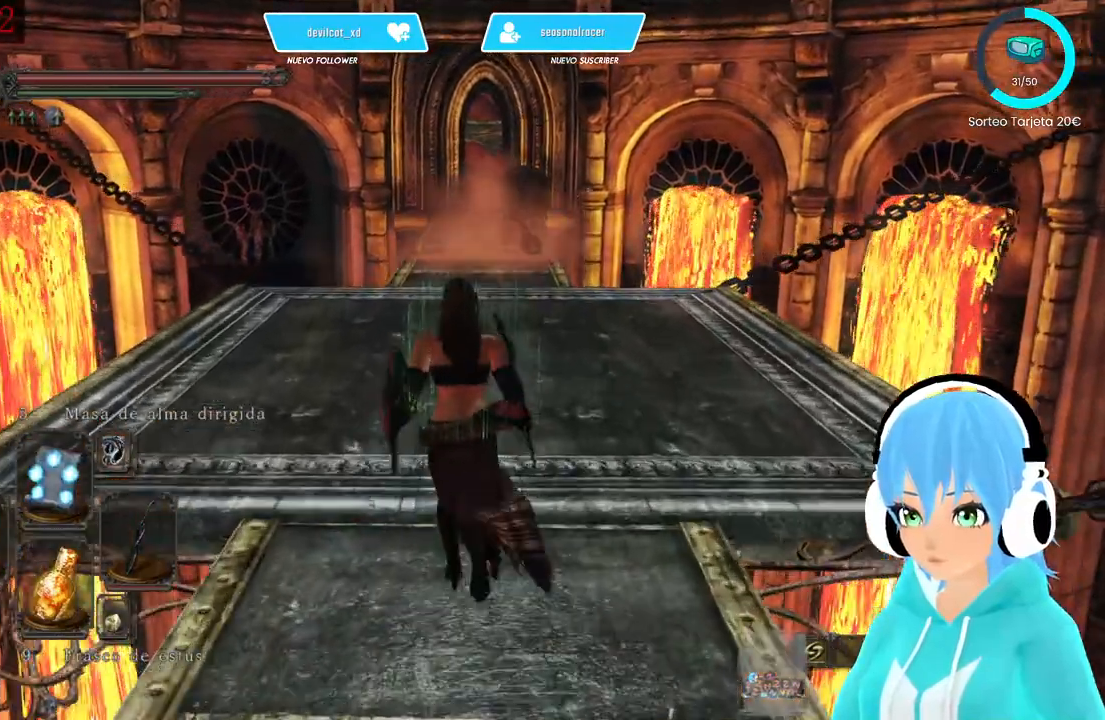
{"buttons": ["R1"], "left_stick": "up", "right_stick": "center", "events": [[83, "DPAD_UP", "down"], [167, "DPAD_UP", "up"], [417, "R1", "down"]]}
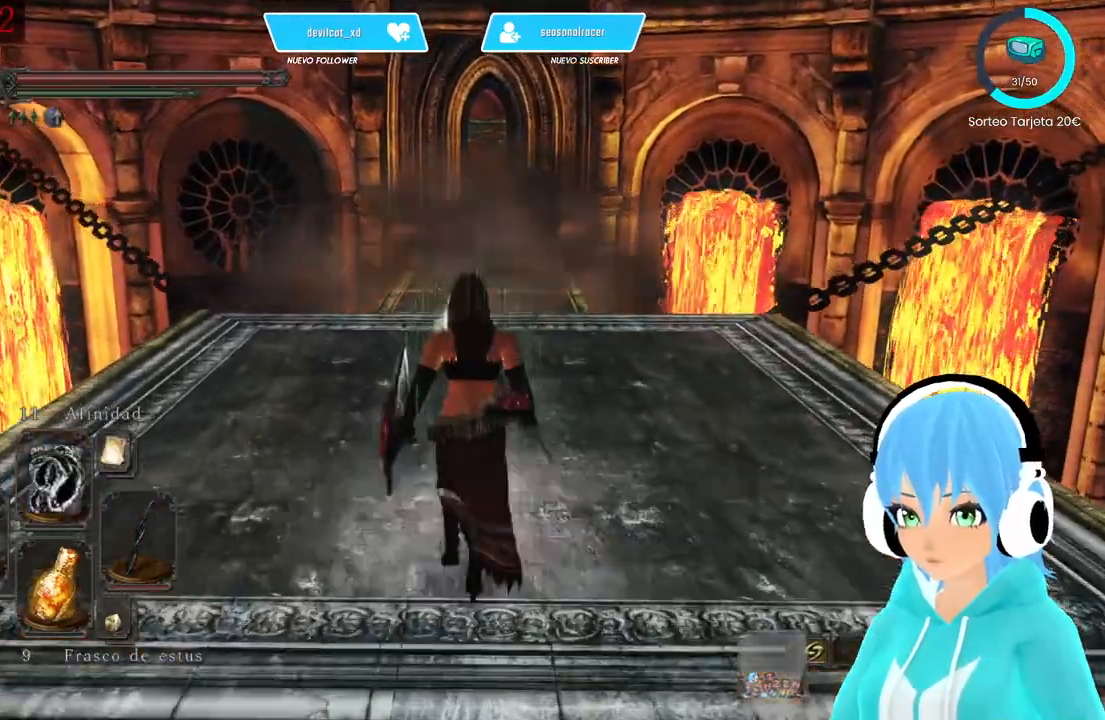
{"buttons": [], "left_stick": "up", "right_stick": "center", "events": [[83, "R1", "up"]]}
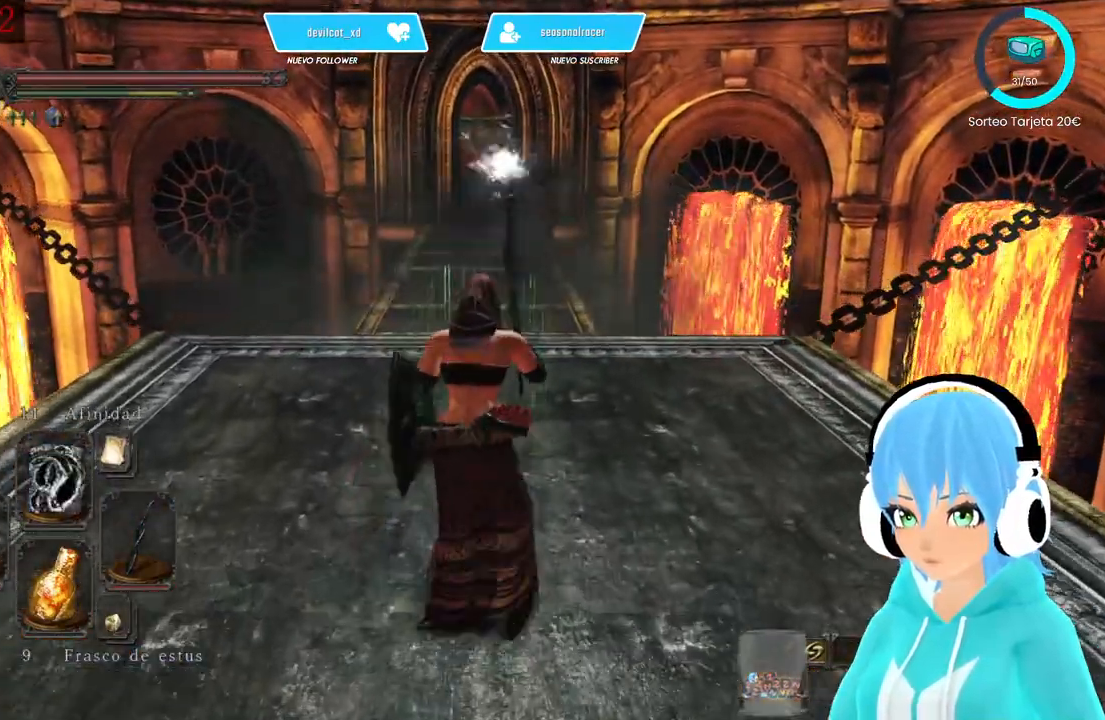
{"buttons": [], "left_stick": "up", "right_stick": "center", "events": []}
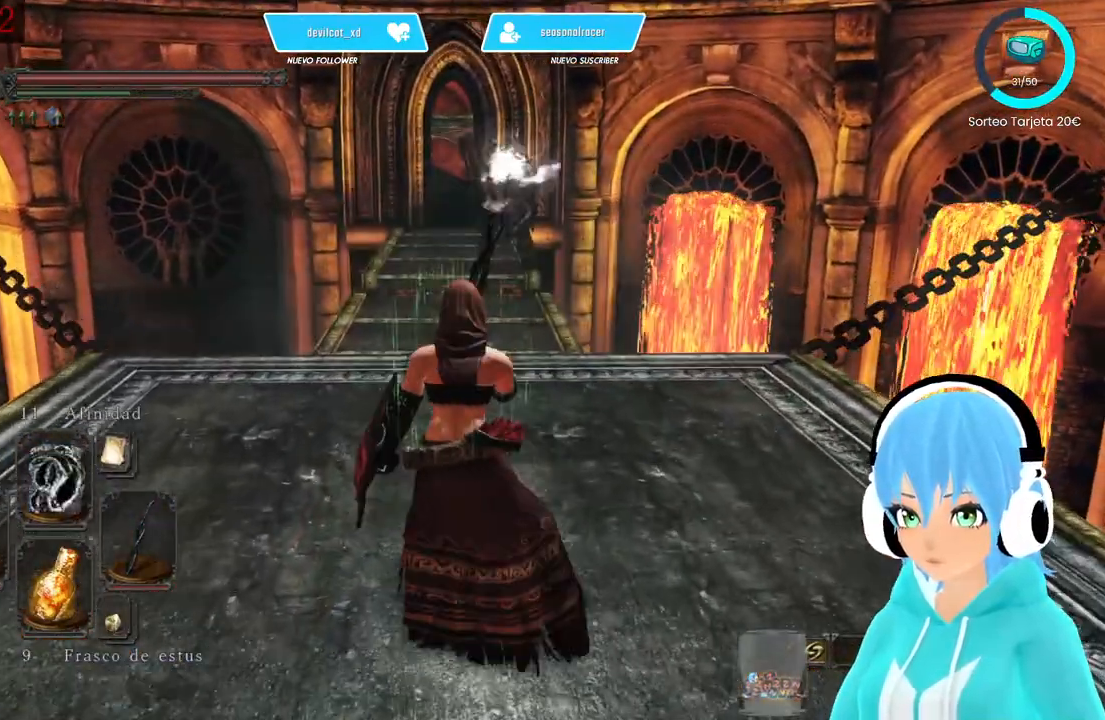
{"buttons": [], "left_stick": "up", "right_stick": "center", "events": [[83, "R3", "down"], [167, "R3", "up"]]}
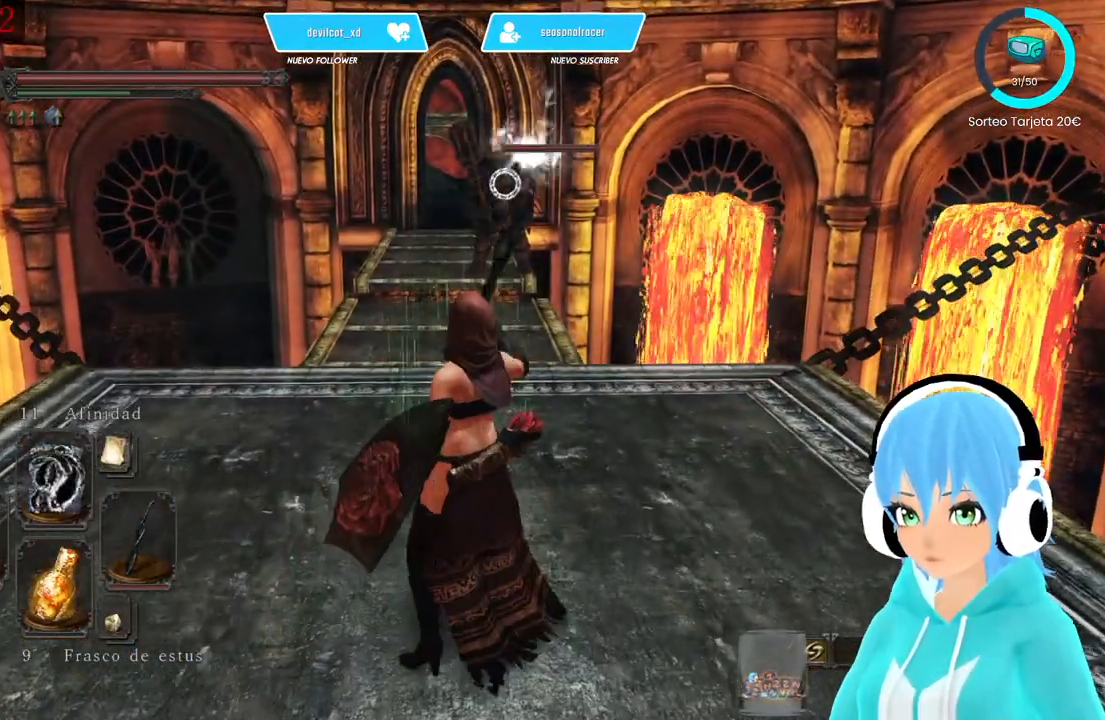
{"buttons": [], "left_stick": "up", "right_stick": "center", "events": []}
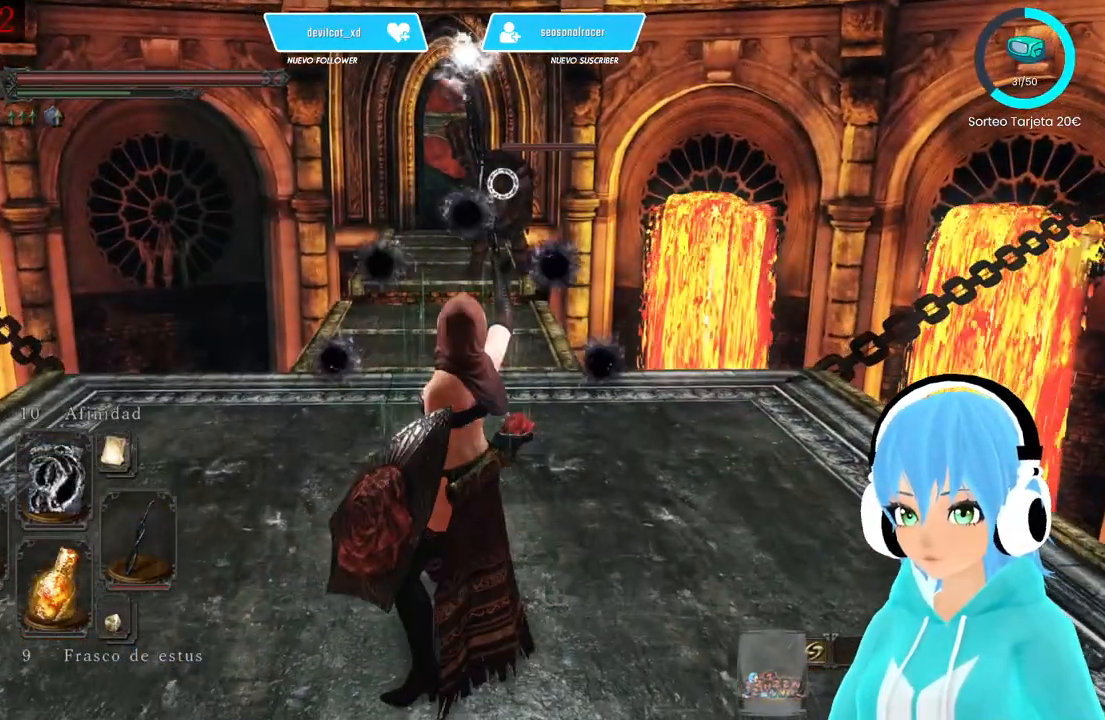
{"buttons": ["B"], "left_stick": "up", "right_stick": "center", "events": [[417, "B", "down"]]}
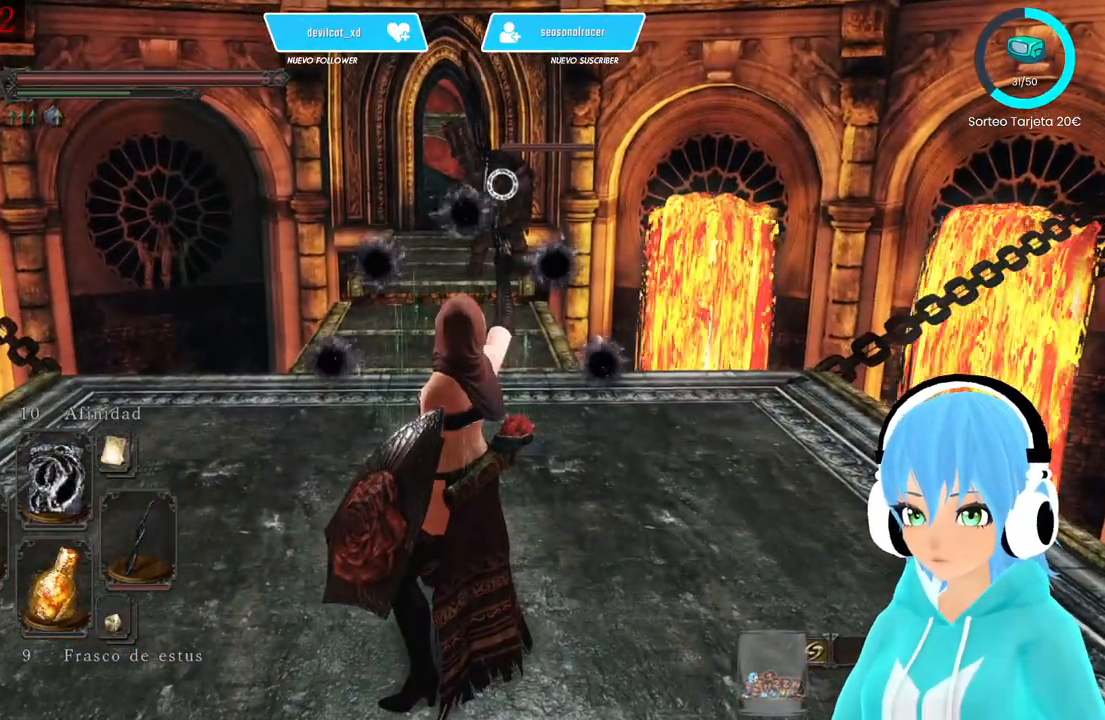
{"buttons": ["B"], "left_stick": "up", "right_stick": "center", "events": []}
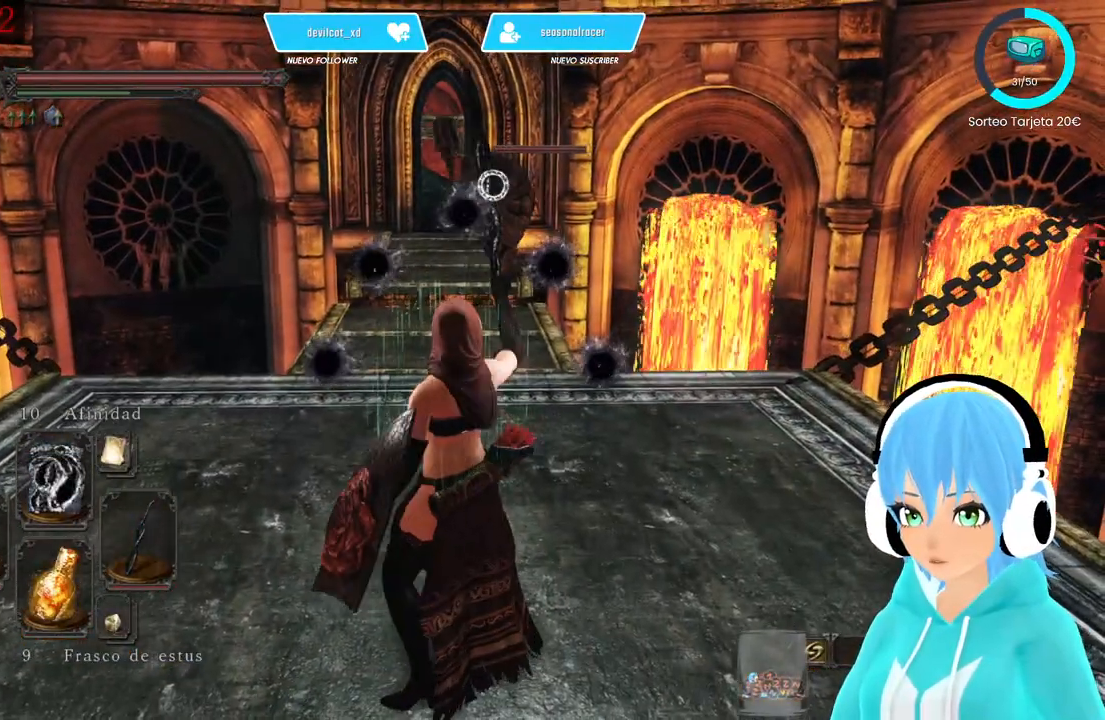
{"buttons": ["B"], "left_stick": "up", "right_stick": "center", "events": []}
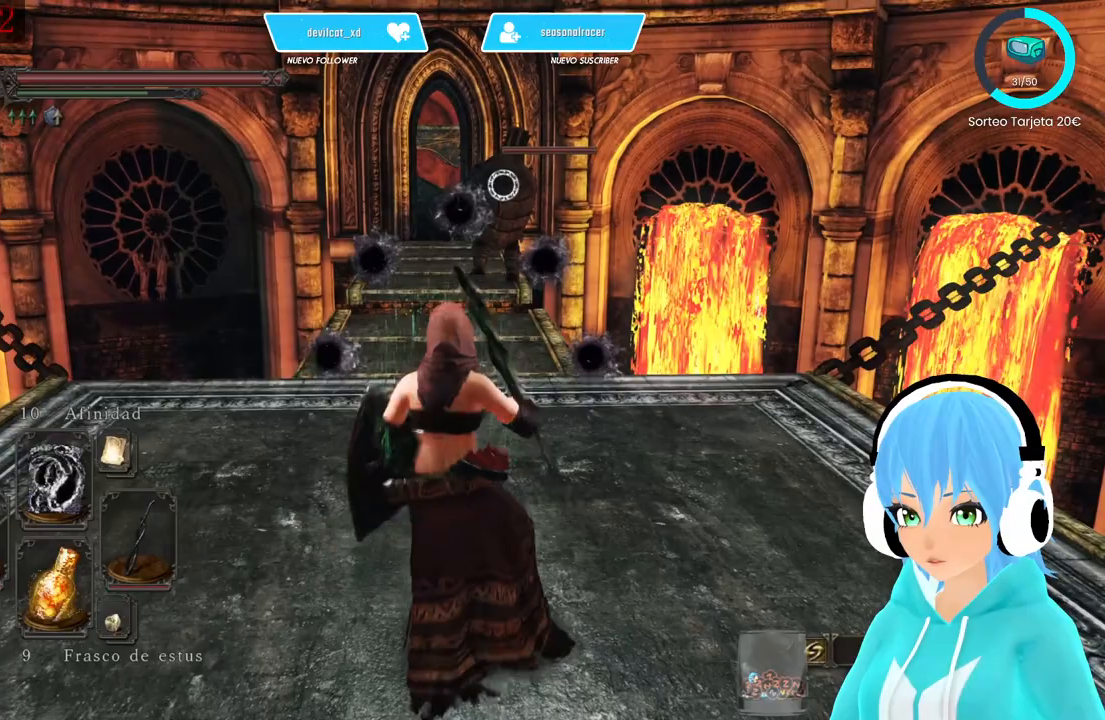
{"buttons": [], "left_stick": "up", "right_stick": "center", "events": [[250, "B", "up"], [417, "R3", "down"], [500, "R3", "up"]]}
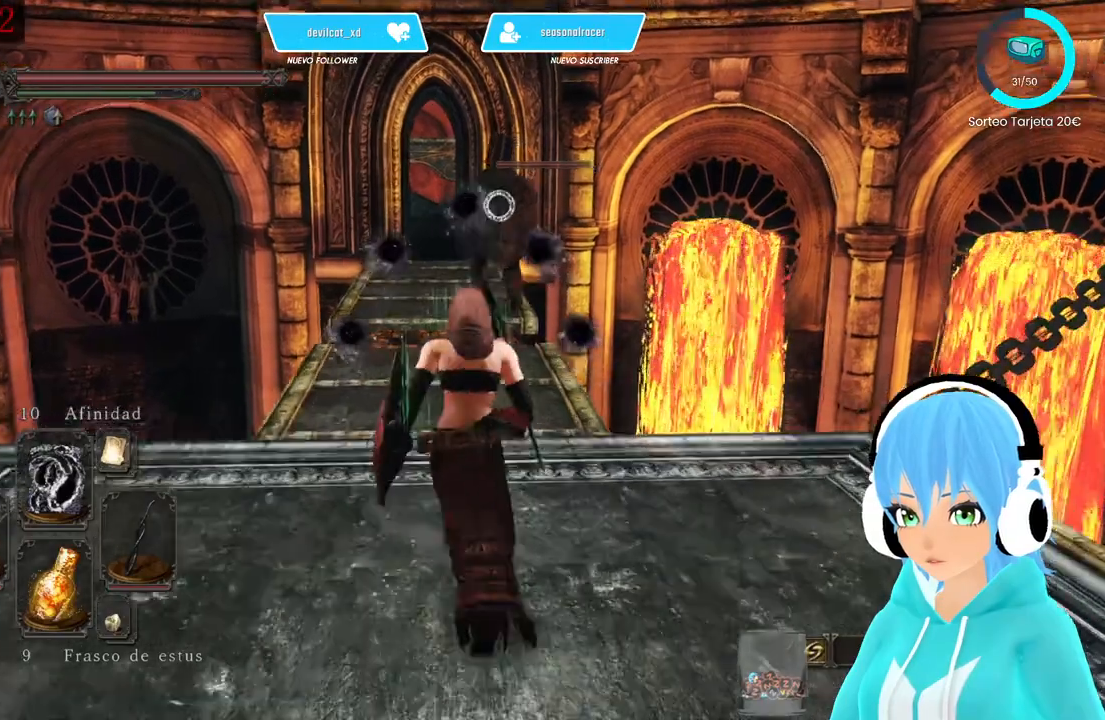
{"buttons": [], "left_stick": "up", "right_stick": "center", "events": [[250, "right_stick", "down-left"], [333, "right_stick", "center"]]}
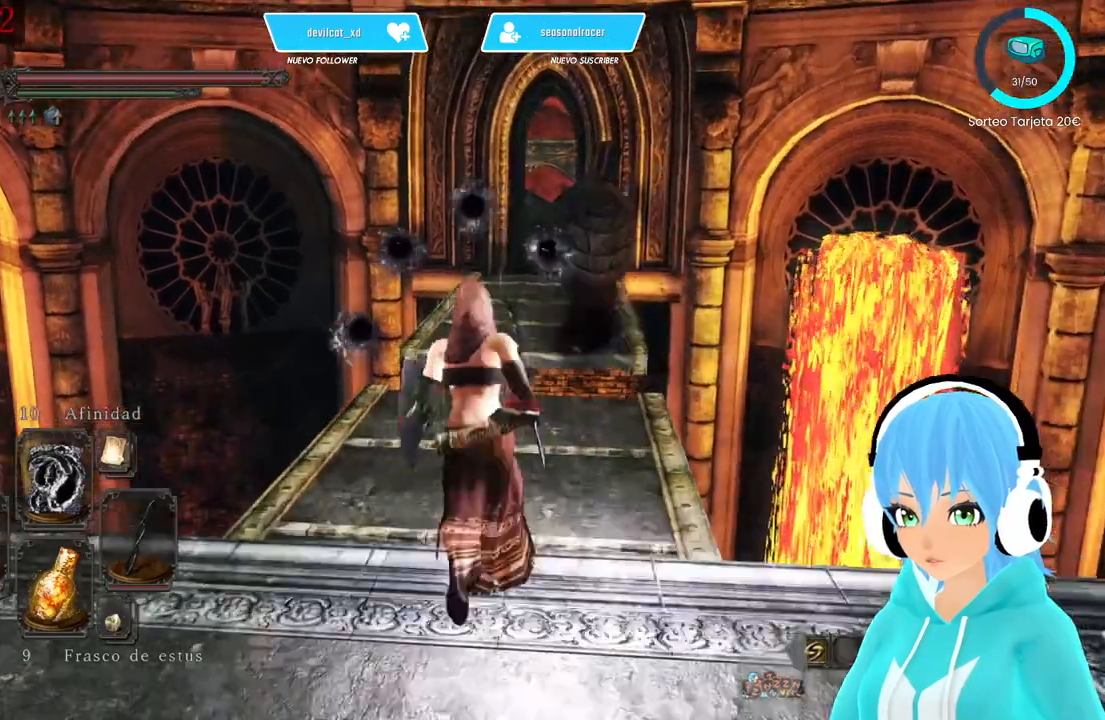
{"buttons": ["B"], "left_stick": "up", "right_stick": "center", "events": [[83, "B", "down"]]}
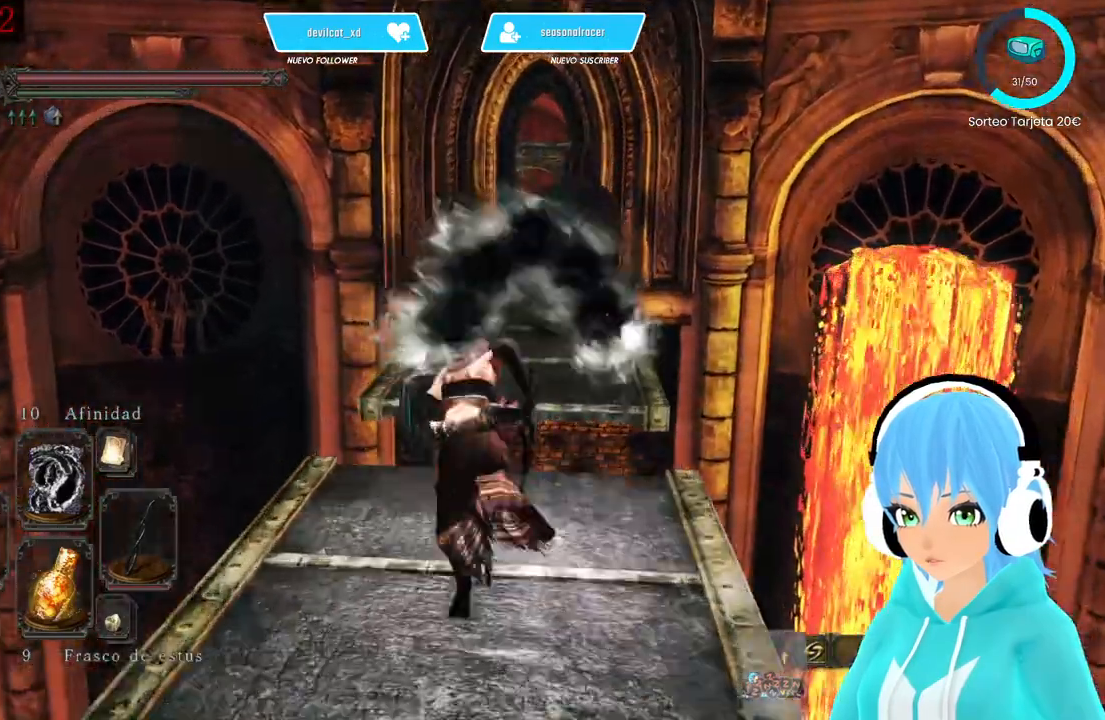
{"buttons": [], "left_stick": "up", "right_stick": "center", "events": [[167, "L3", "down"], [417, "L3", "up"], [500, "B", "up"]]}
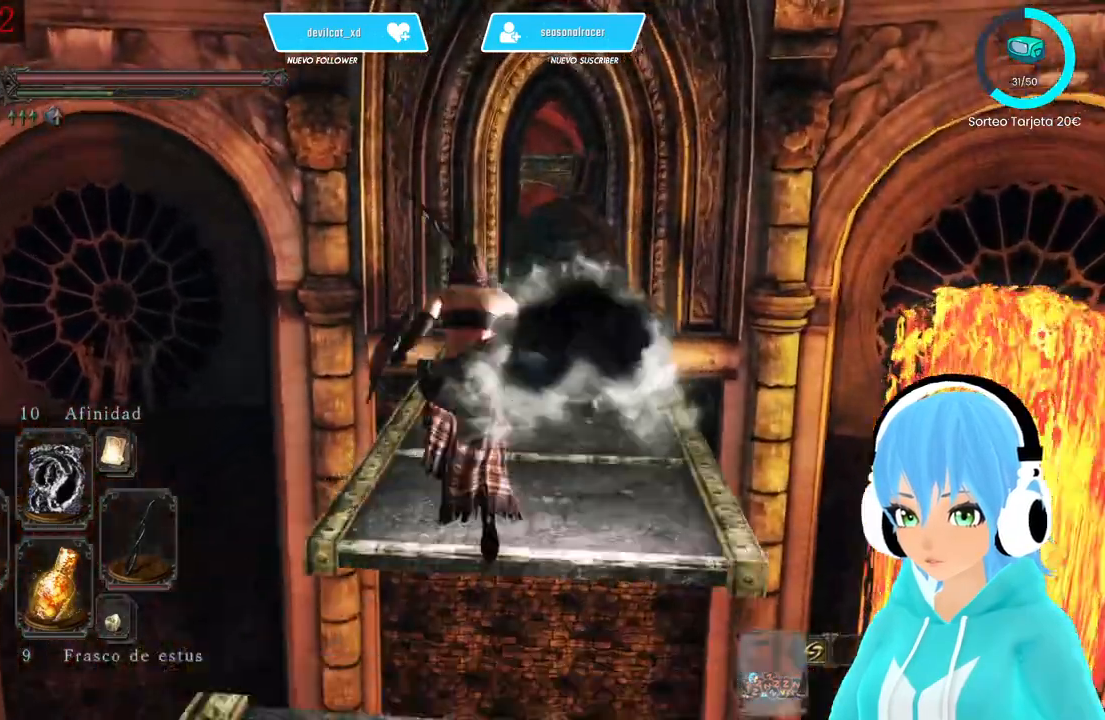
{"buttons": [], "left_stick": "up-right", "right_stick": "center", "events": [[83, "left_stick", "up-right"], [250, "right_stick", "right"], [333, "right_stick", "center"]]}
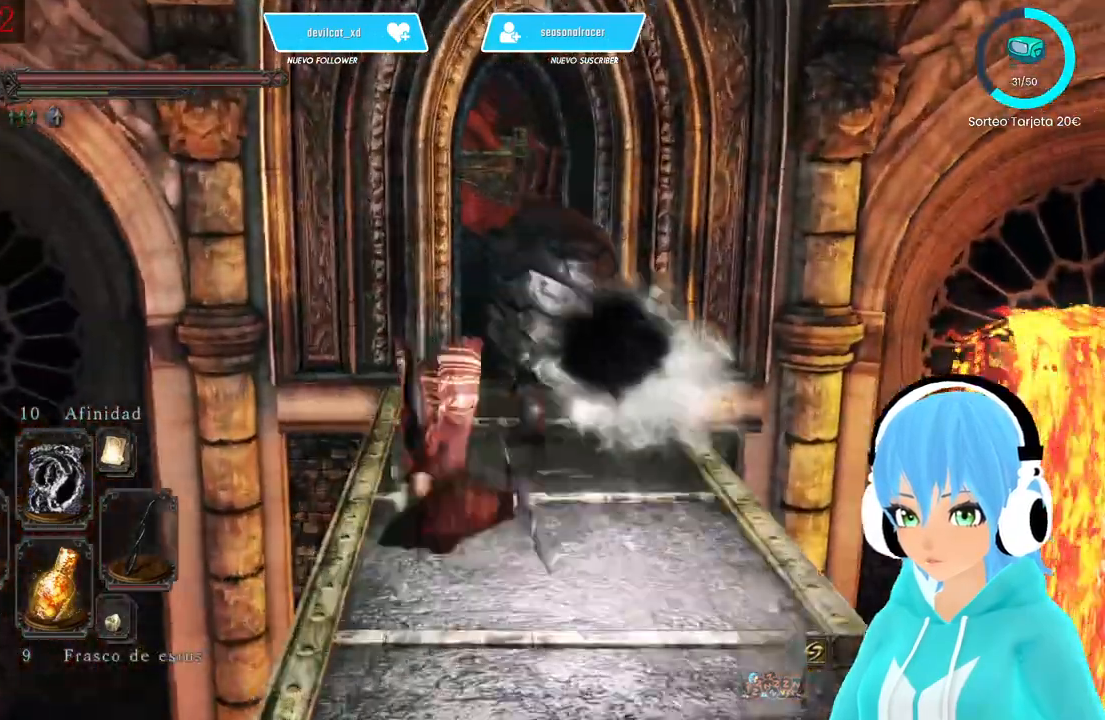
{"buttons": [], "left_stick": "up-right", "right_stick": "right", "events": [[500, "right_stick", "right"]]}
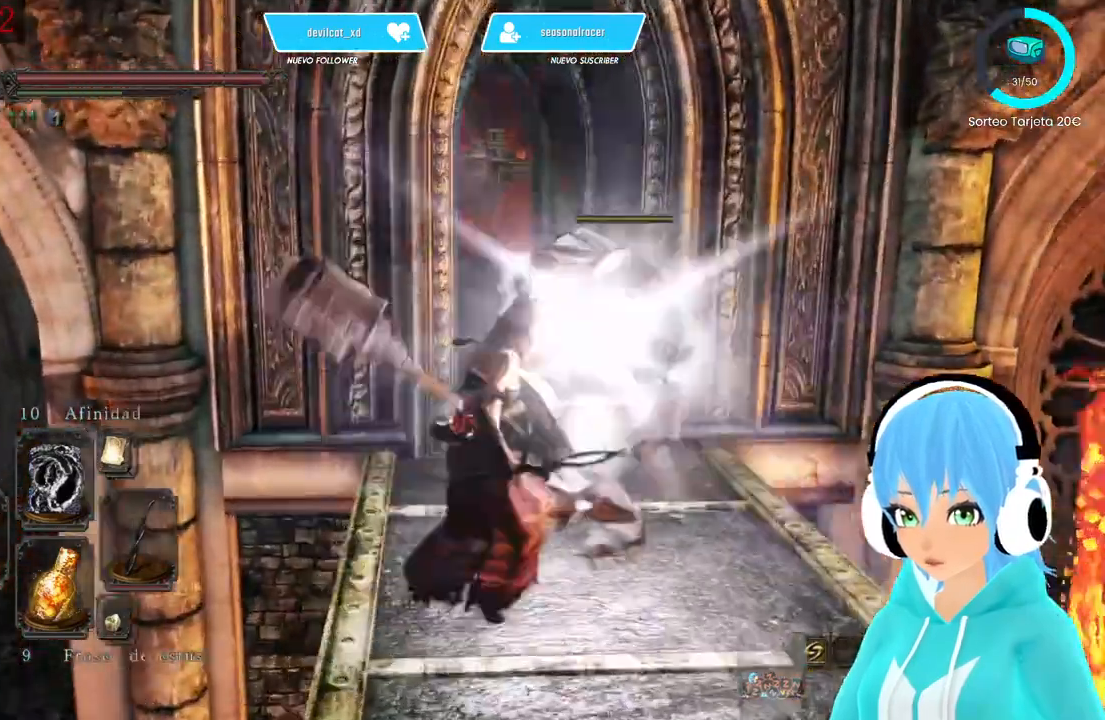
{"buttons": [], "left_stick": "up", "right_stick": "left", "events": [[83, "right_stick", "center"], [250, "left_stick", "up"], [500, "right_stick", "left"]]}
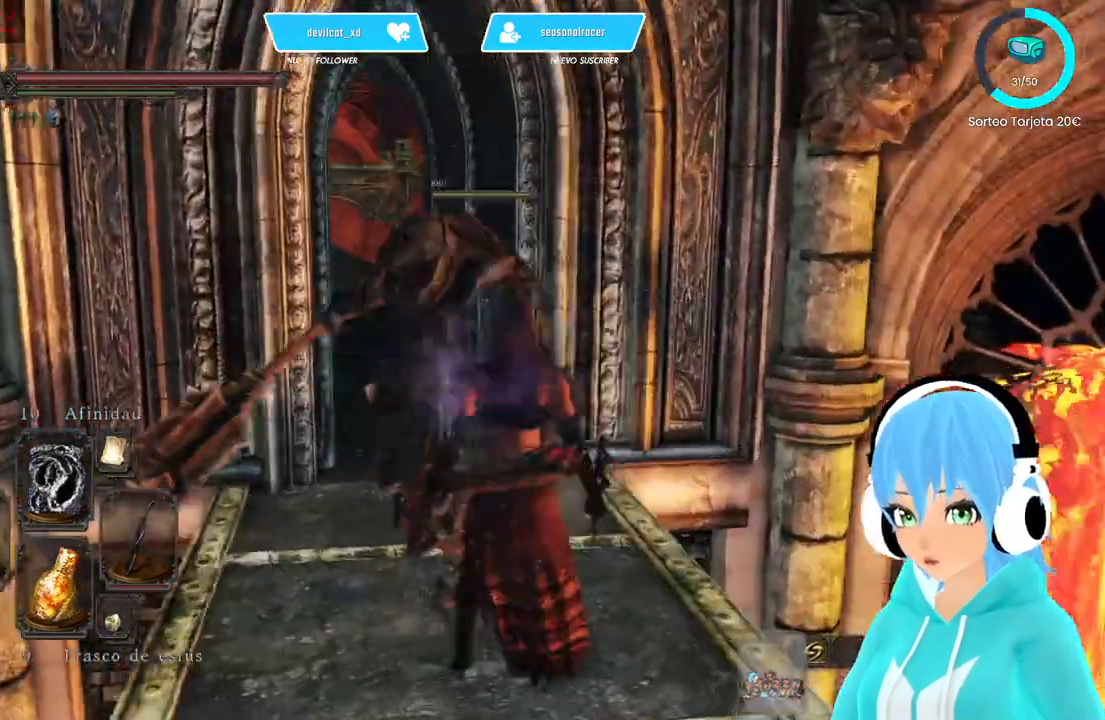
{"buttons": [], "left_stick": "up", "right_stick": "center", "events": [[83, "right_stick", "center"]]}
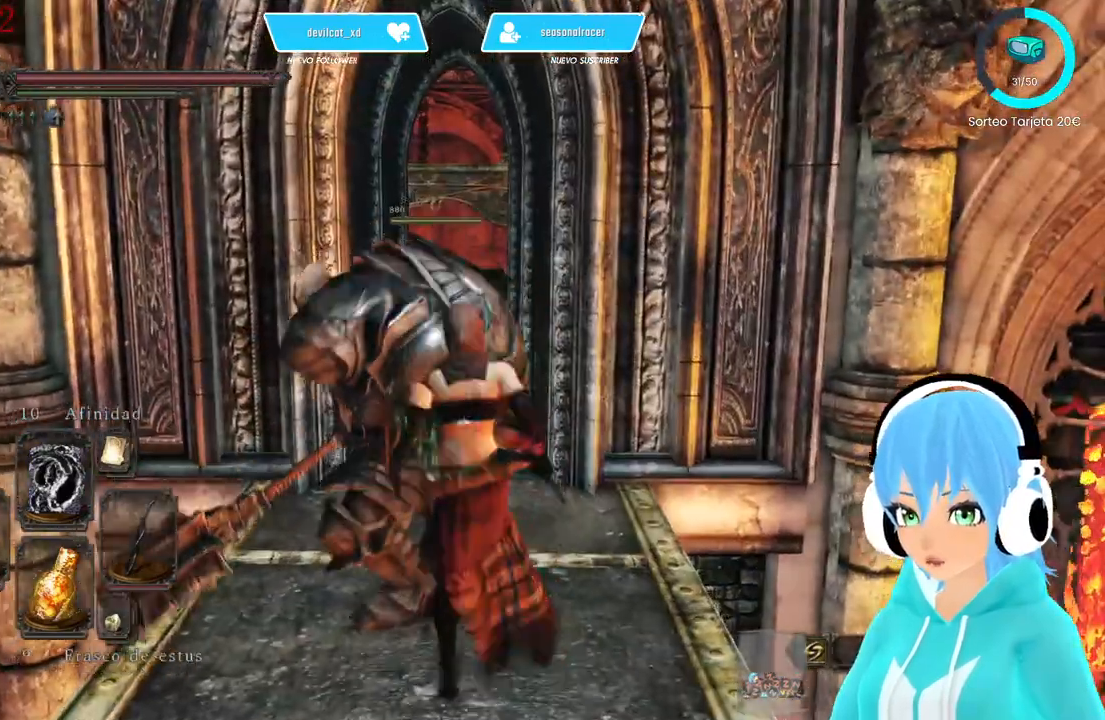
{"buttons": [], "left_stick": "up", "right_stick": "center", "events": []}